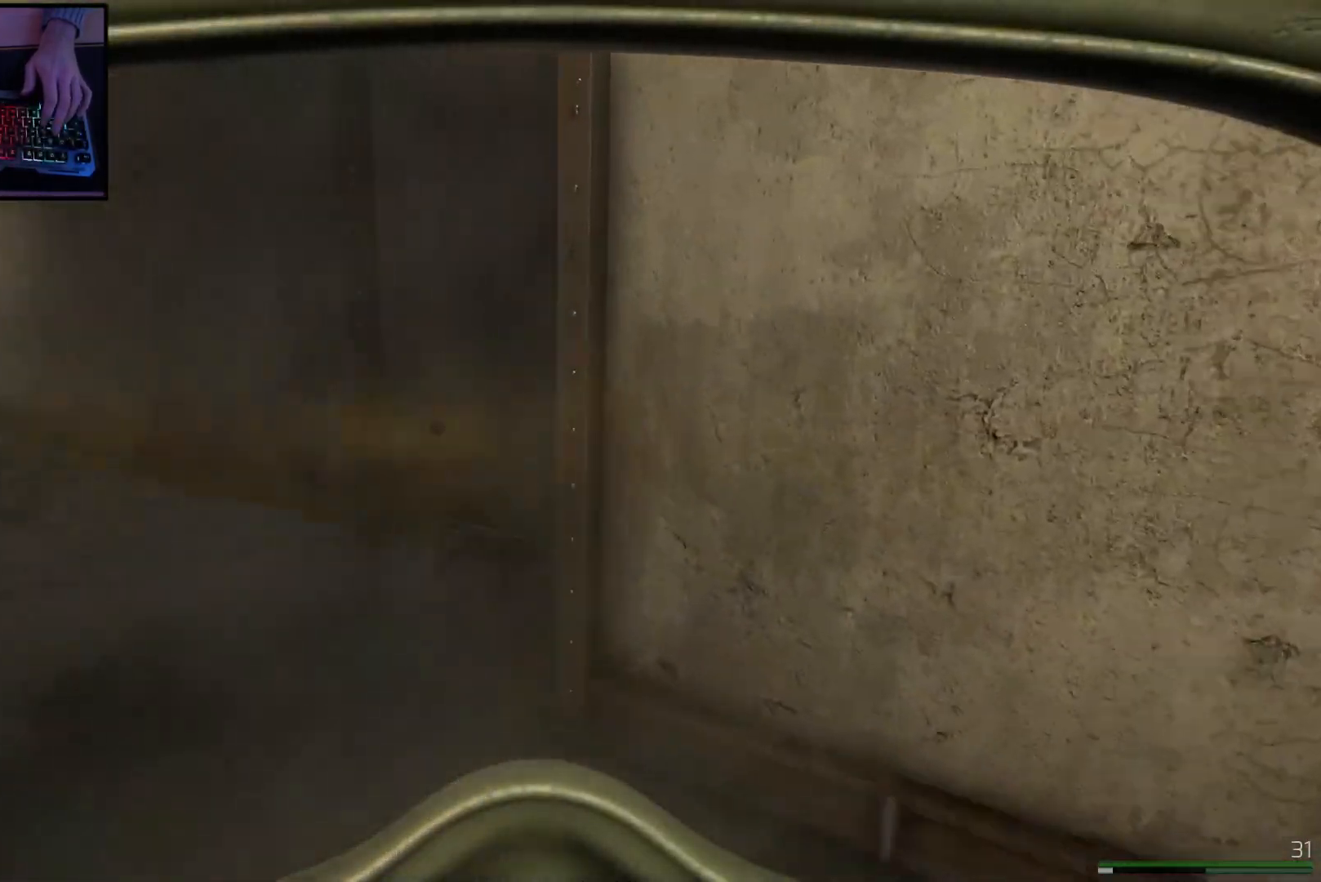
Gameplay with keyboard and mouse; each line is a JSON object with the keys and mouse buttons held at the frame after it. "events" lists presses ("down") and releases ("up") of "a", "ctrl", "d", "e", "q", "s", "shift", "space", "w", "mouse_left", "mouse_wheel", "mouse_right", "mouse_mb4" and "mouse_mb5" between this image and that frame as [ms after this image, input, new state], when the widget could be followed in between. "mouse_left", "mouse_wheel", "mouse_right", "mouse_mb4", "mouse_mb5" = the "left", "wheel", "right", "mb4", "mb5" buttons of the "mouse" list. No other keys are recorded. "wheel" means that the mouse wheel is clicked or scrolled. Mouse movement is not recorded.
{"keys": ["a"], "mouse": ["left", "right"], "events": [[250, "shift", "up"], [334, "w", "up"], [401, "mouse_right", "down"], [467, "mouse_left", "down"]]}
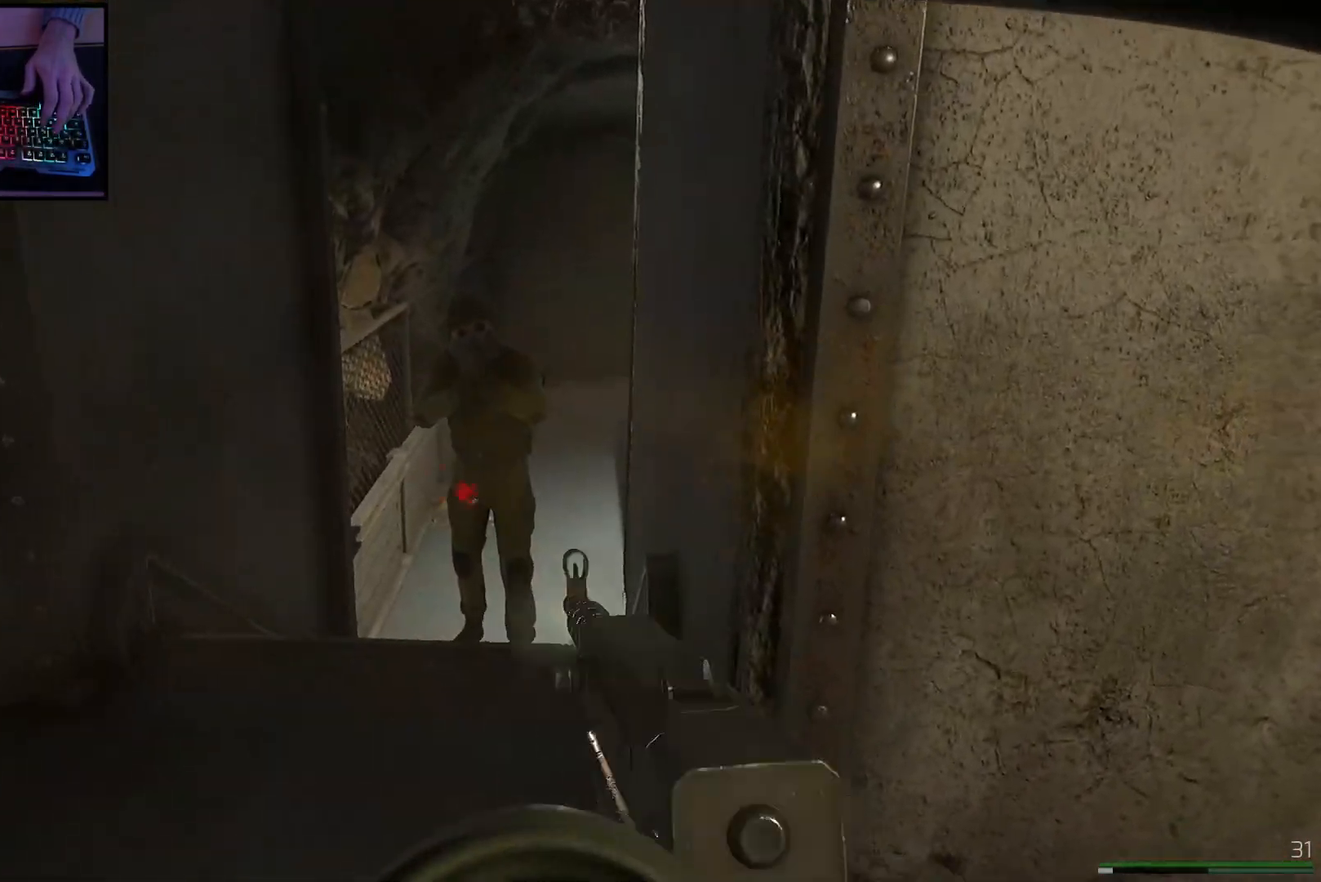
{"keys": ["a"], "mouse": ["left", "right"], "events": []}
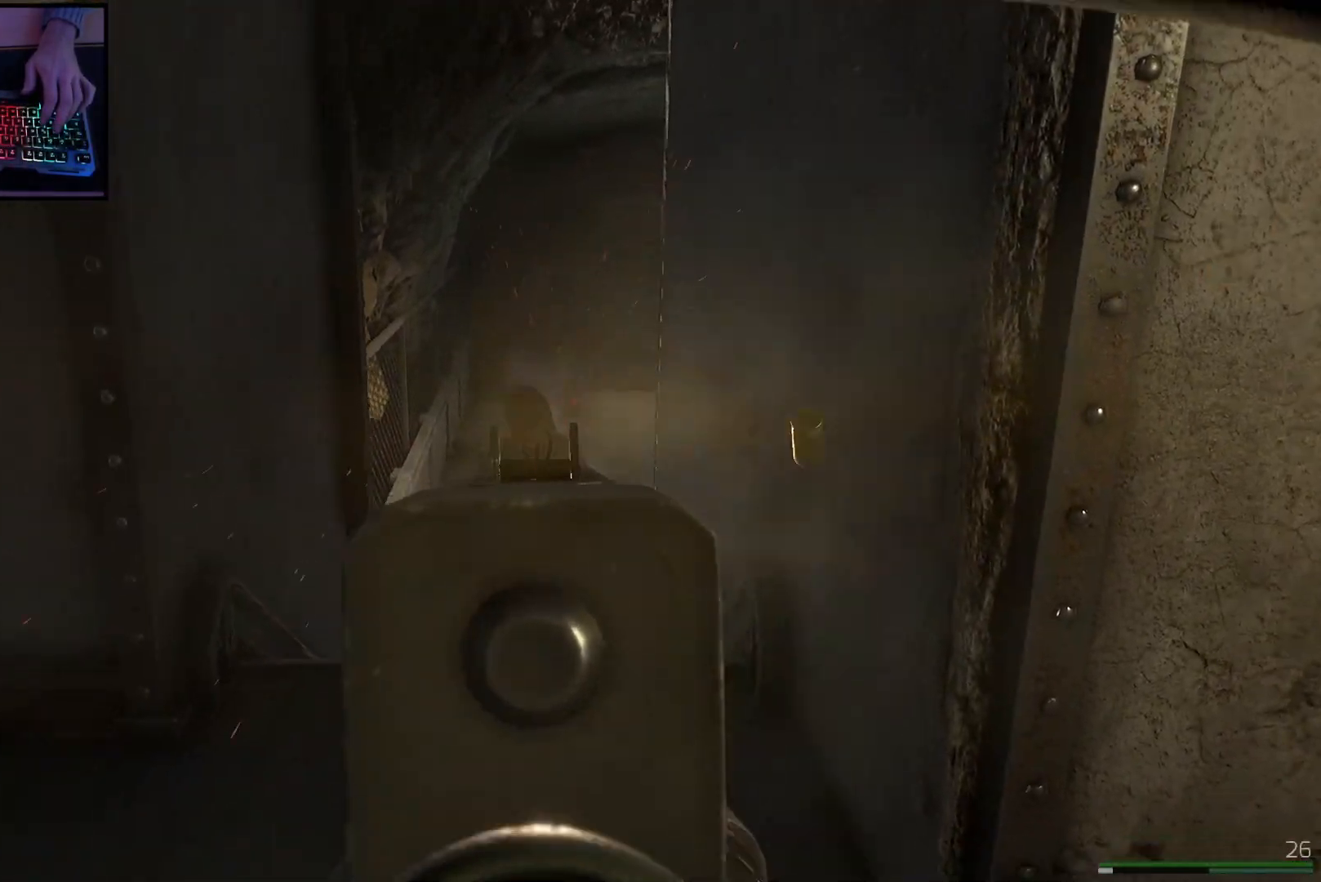
{"keys": ["w"], "mouse": [], "events": [[334, "w", "down"], [350, "mouse_left", "up"], [350, "mouse_right", "up"], [451, "a", "up"]]}
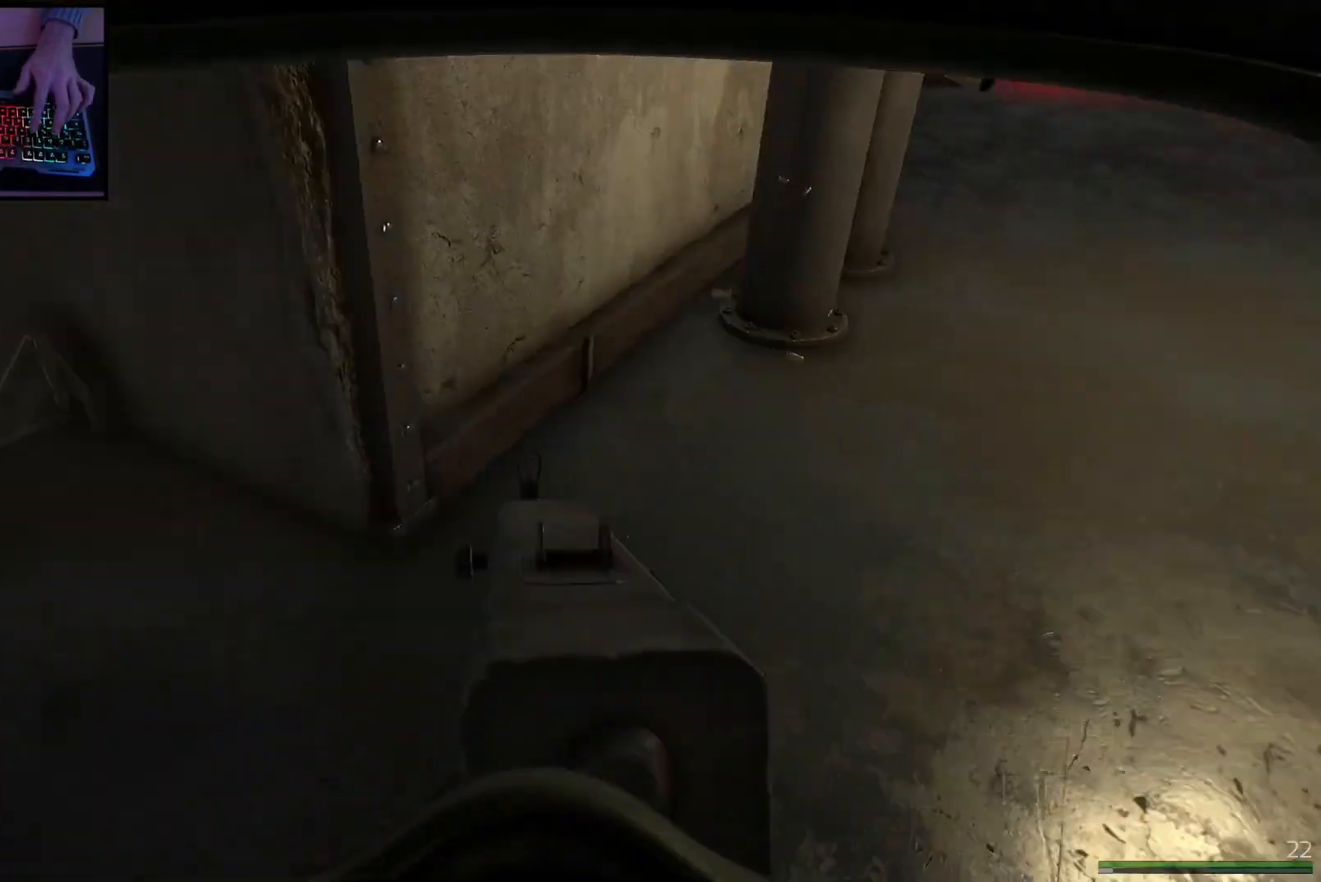
{"keys": ["shift", "w"], "mouse": [], "events": [[150, "shift", "down"]]}
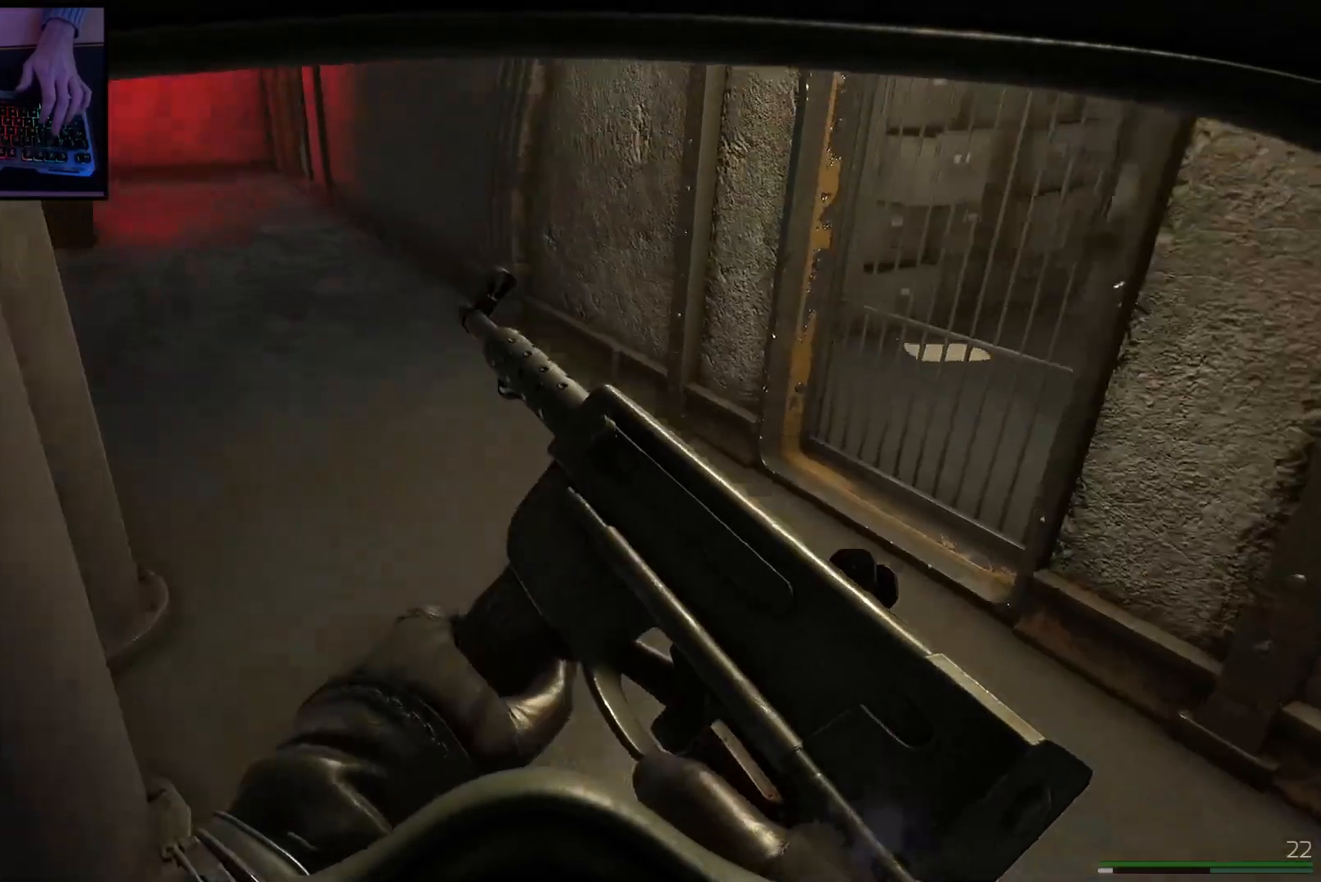
{"keys": [], "mouse": [], "events": [[350, "shift", "up"], [434, "w", "up"]]}
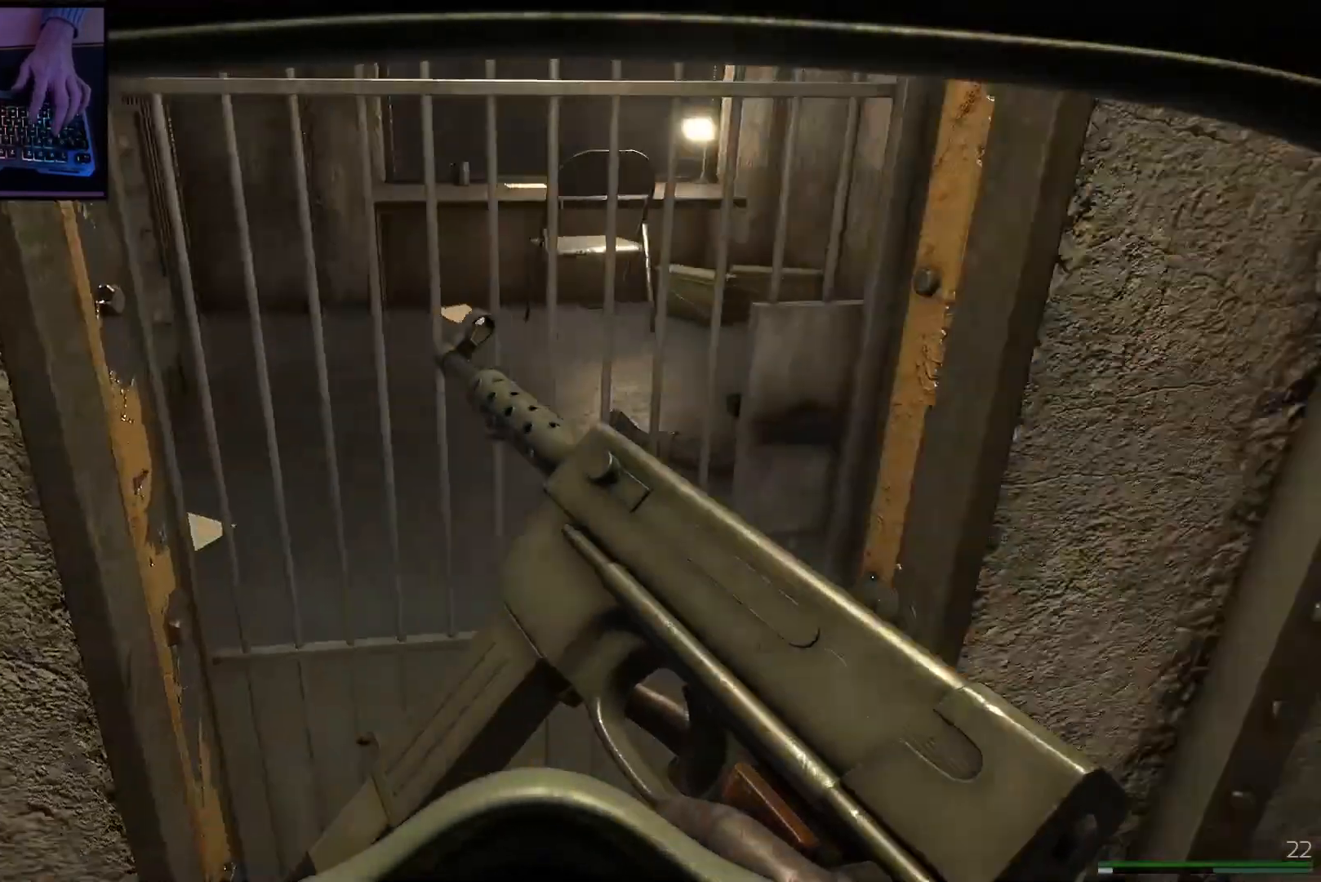
{"keys": [], "mouse": [], "events": []}
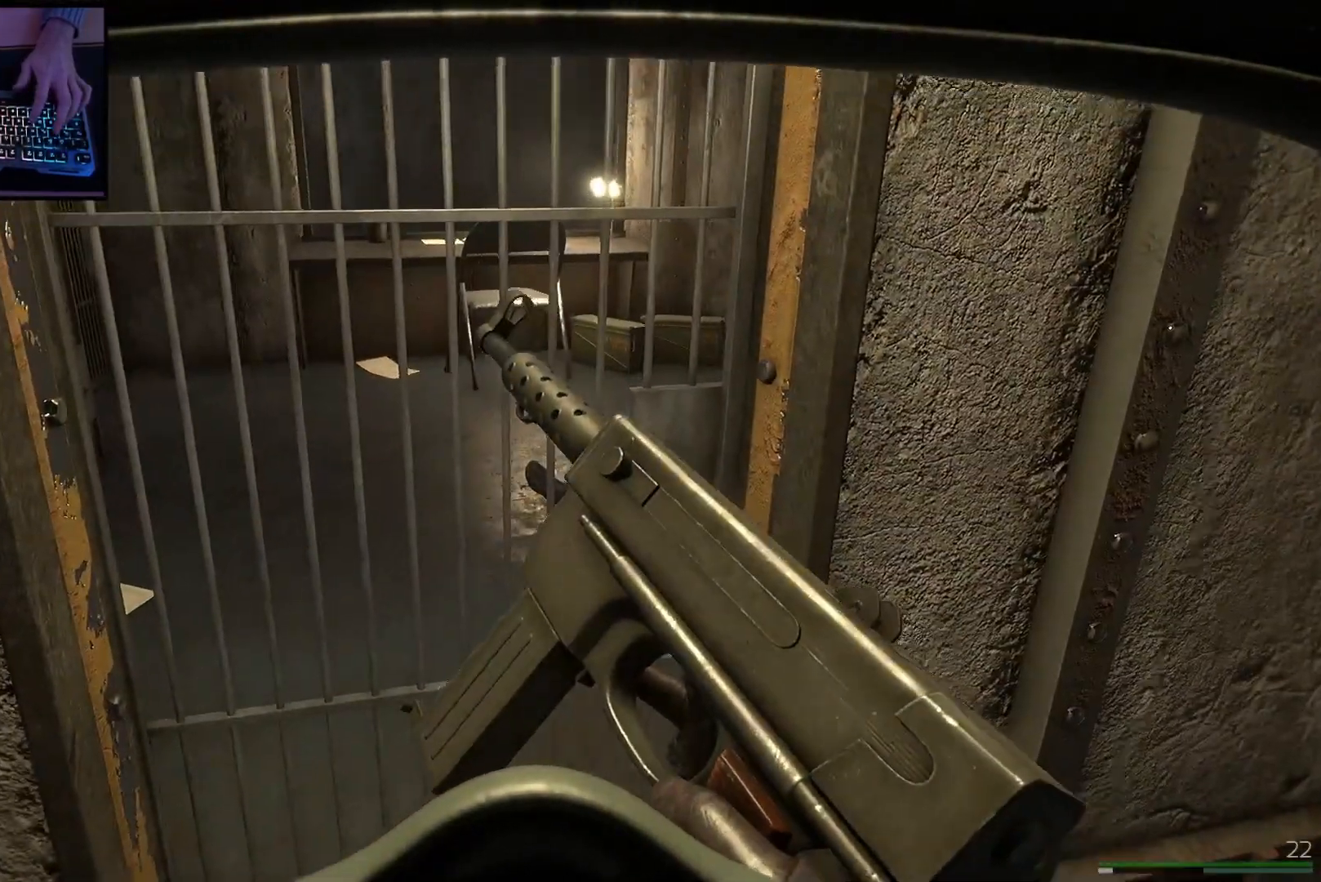
{"keys": [], "mouse": [], "events": []}
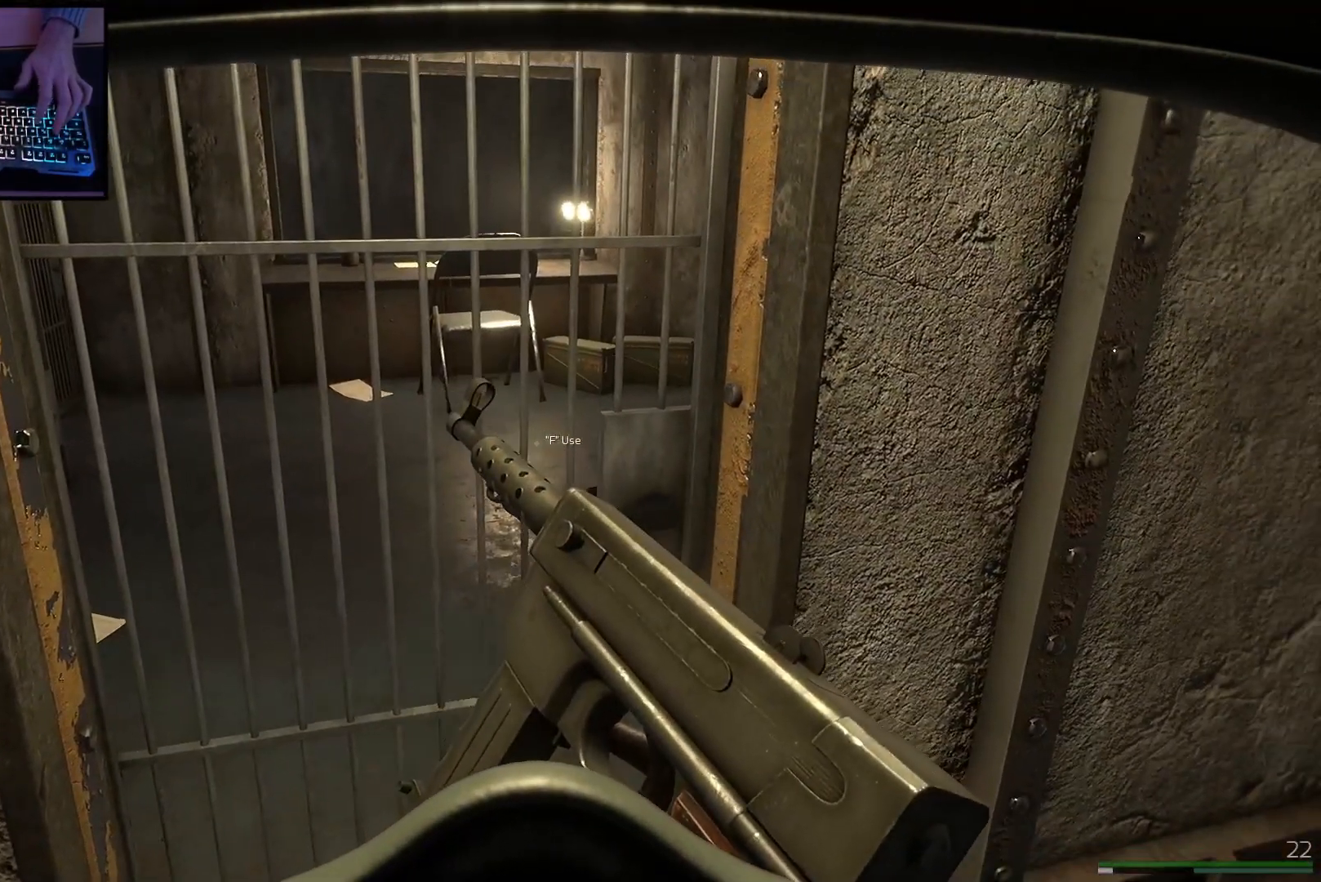
{"keys": [], "mouse": [], "events": [[66, "w", "down"], [350, "w", "up"]]}
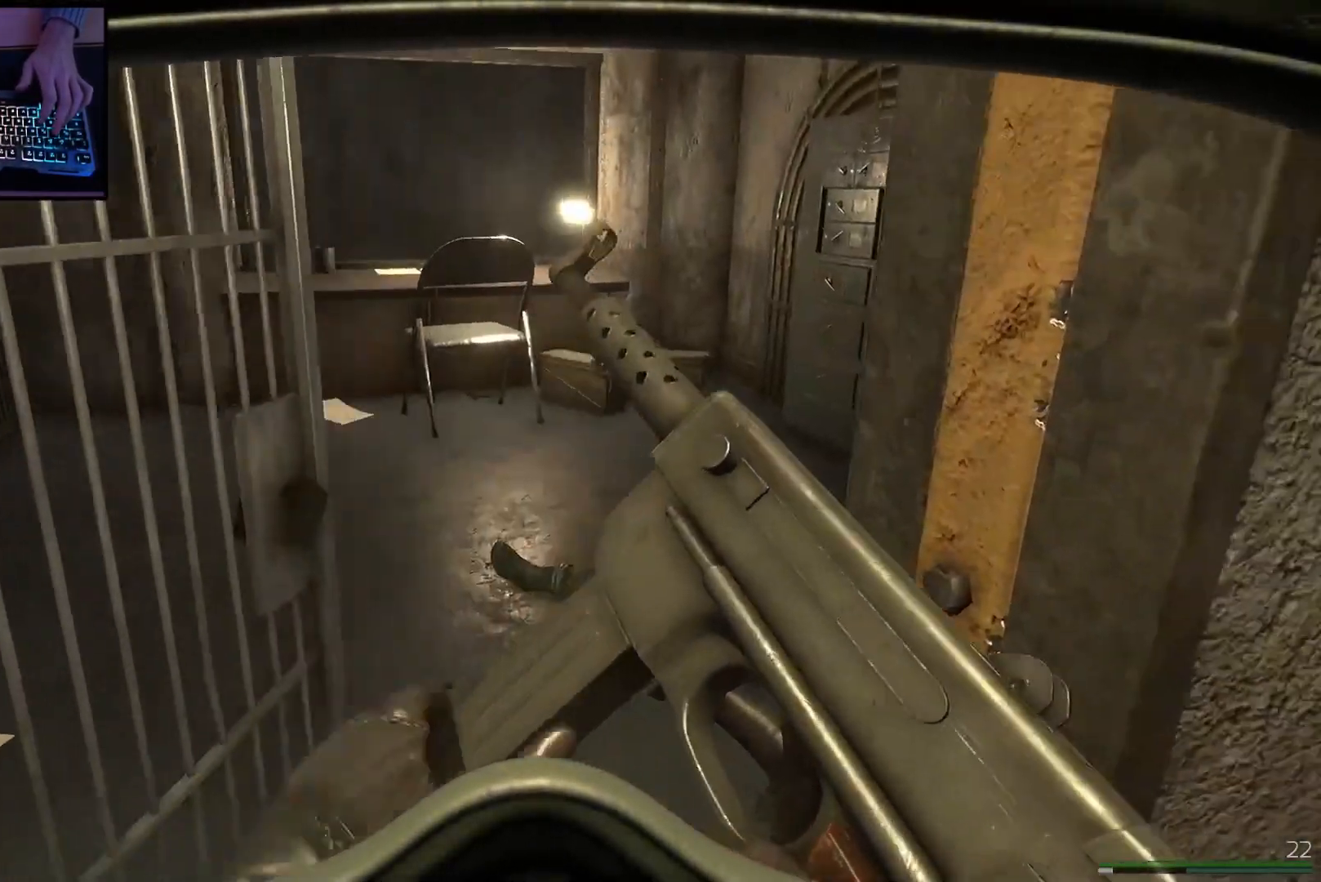
{"keys": ["a", "w"], "mouse": [], "events": [[67, "w", "down"], [434, "a", "down"]]}
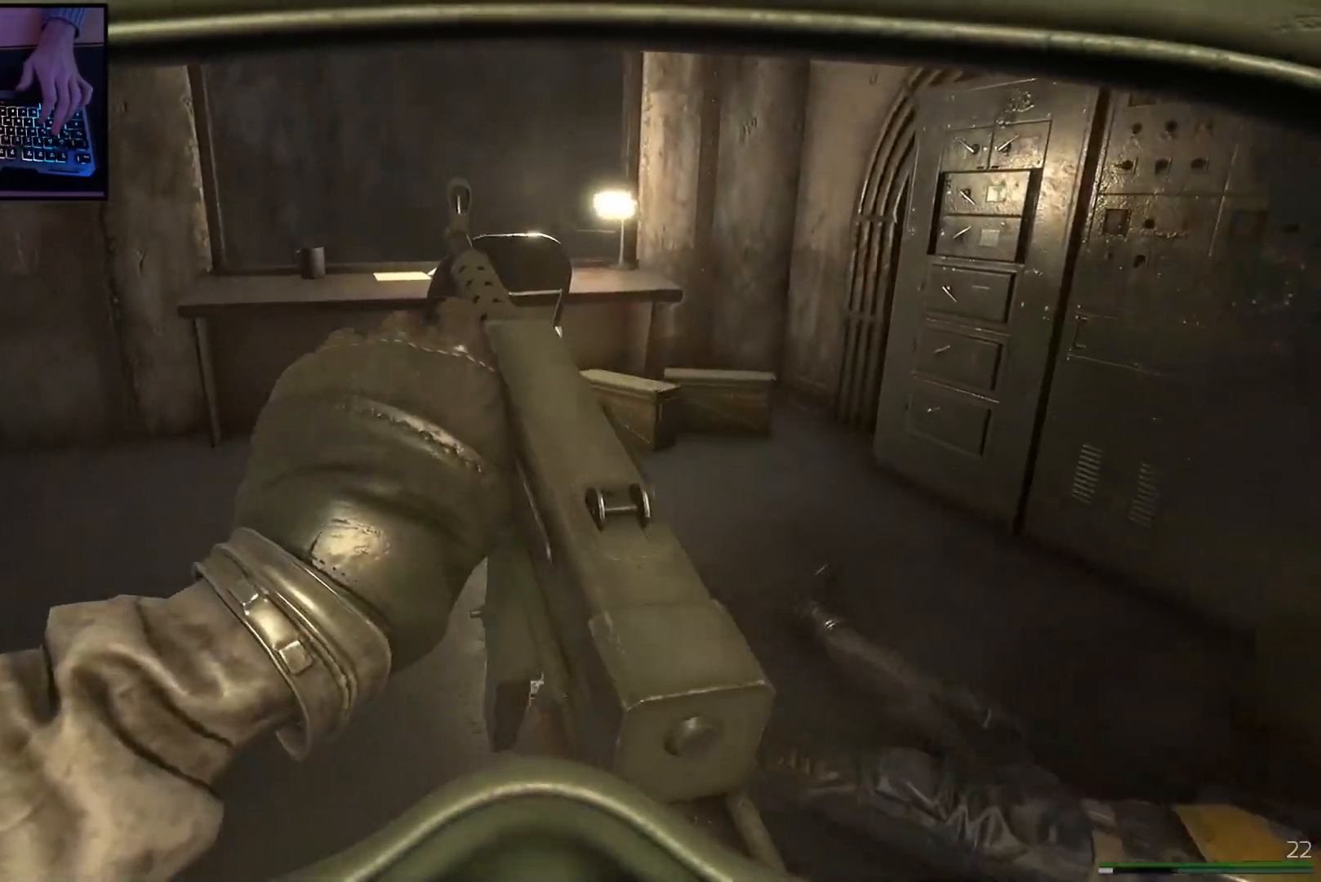
{"keys": ["q", "w"], "mouse": [], "events": [[116, "a", "up"], [350, "w", "up"], [467, "q", "down"], [483, "w", "down"]]}
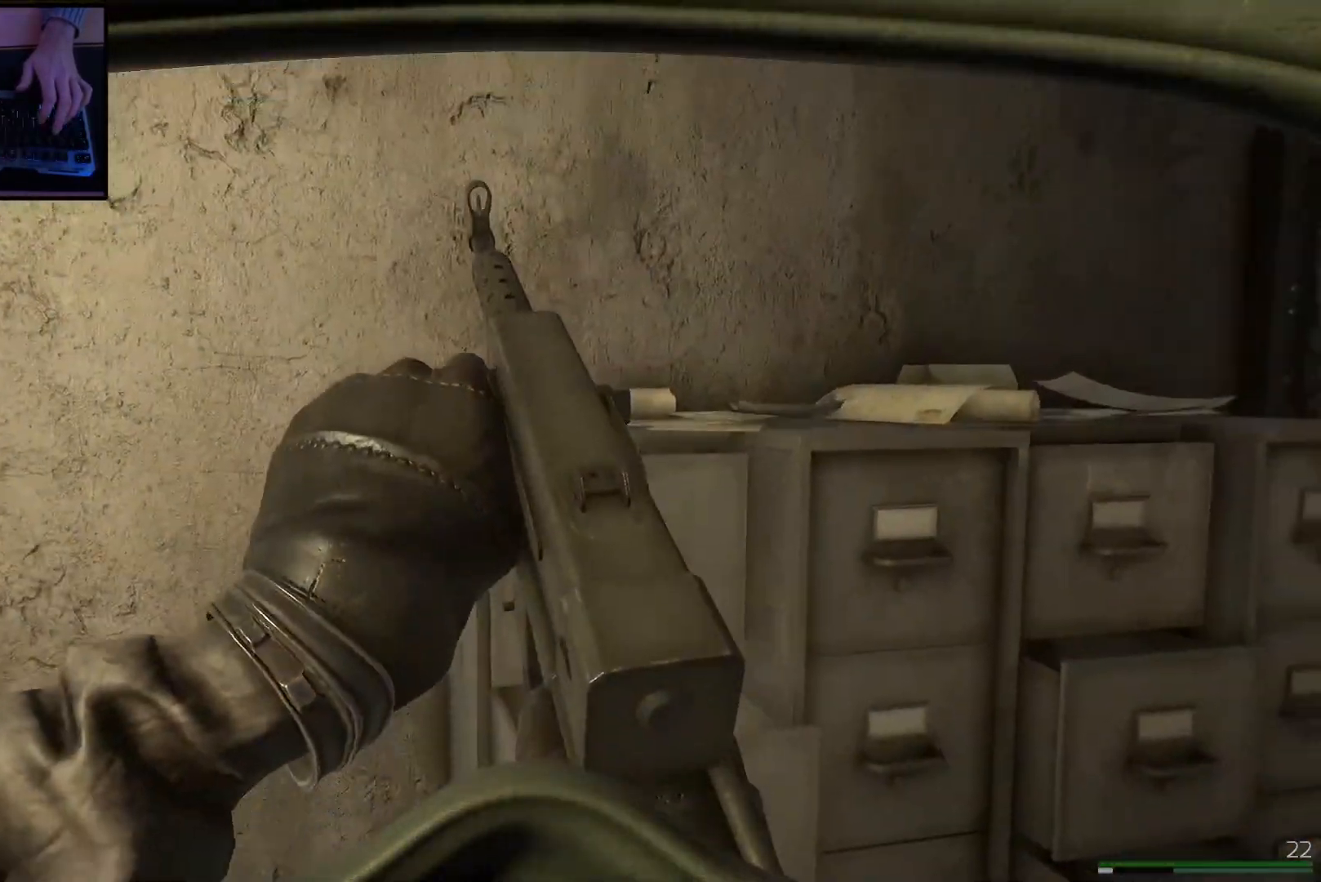
{"keys": [], "mouse": []}
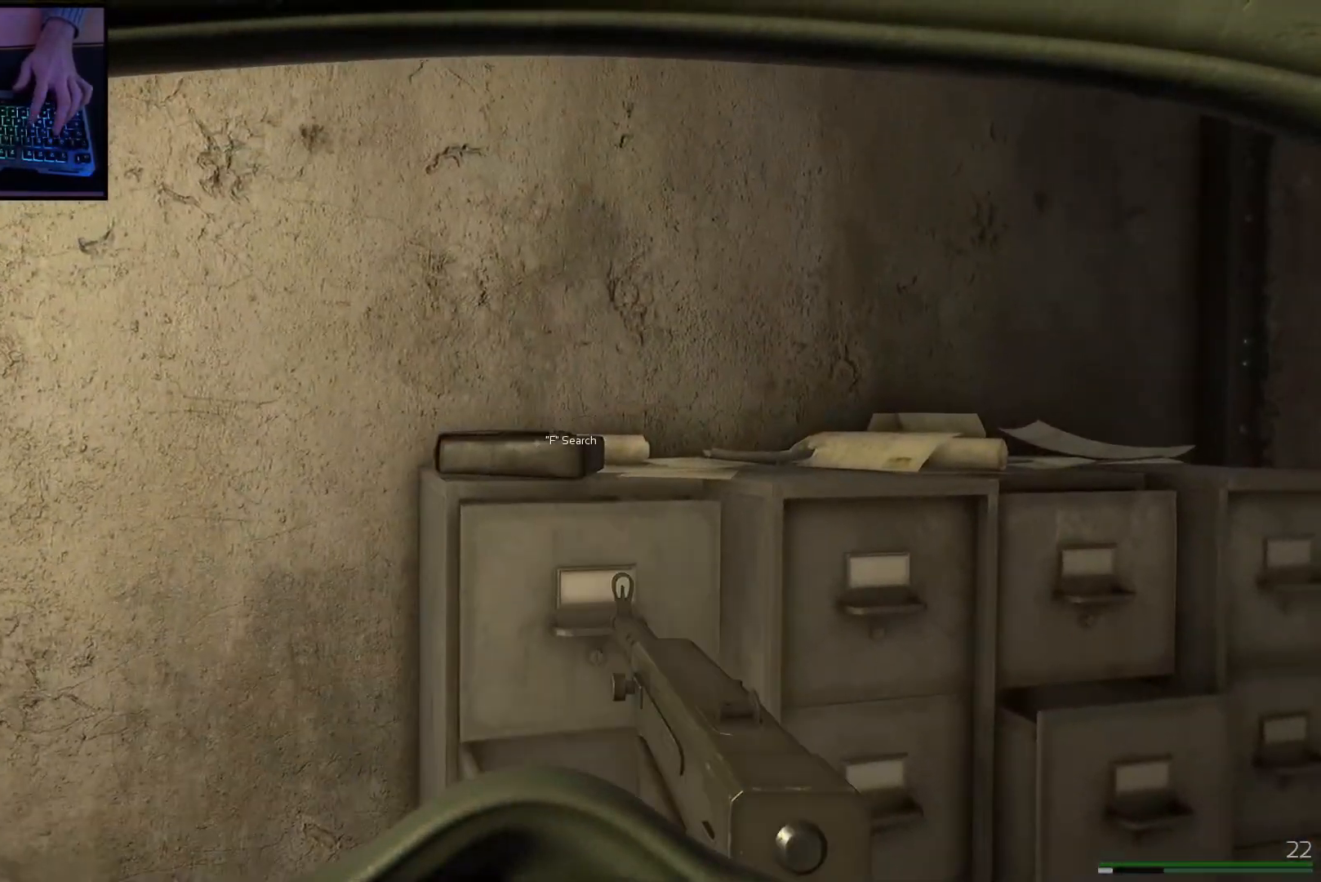
{"keys": [], "mouse": [], "events": [[33, "s", "down"], [33, "w", "down"], [116, "s", "up"], [116, "w", "up"]]}
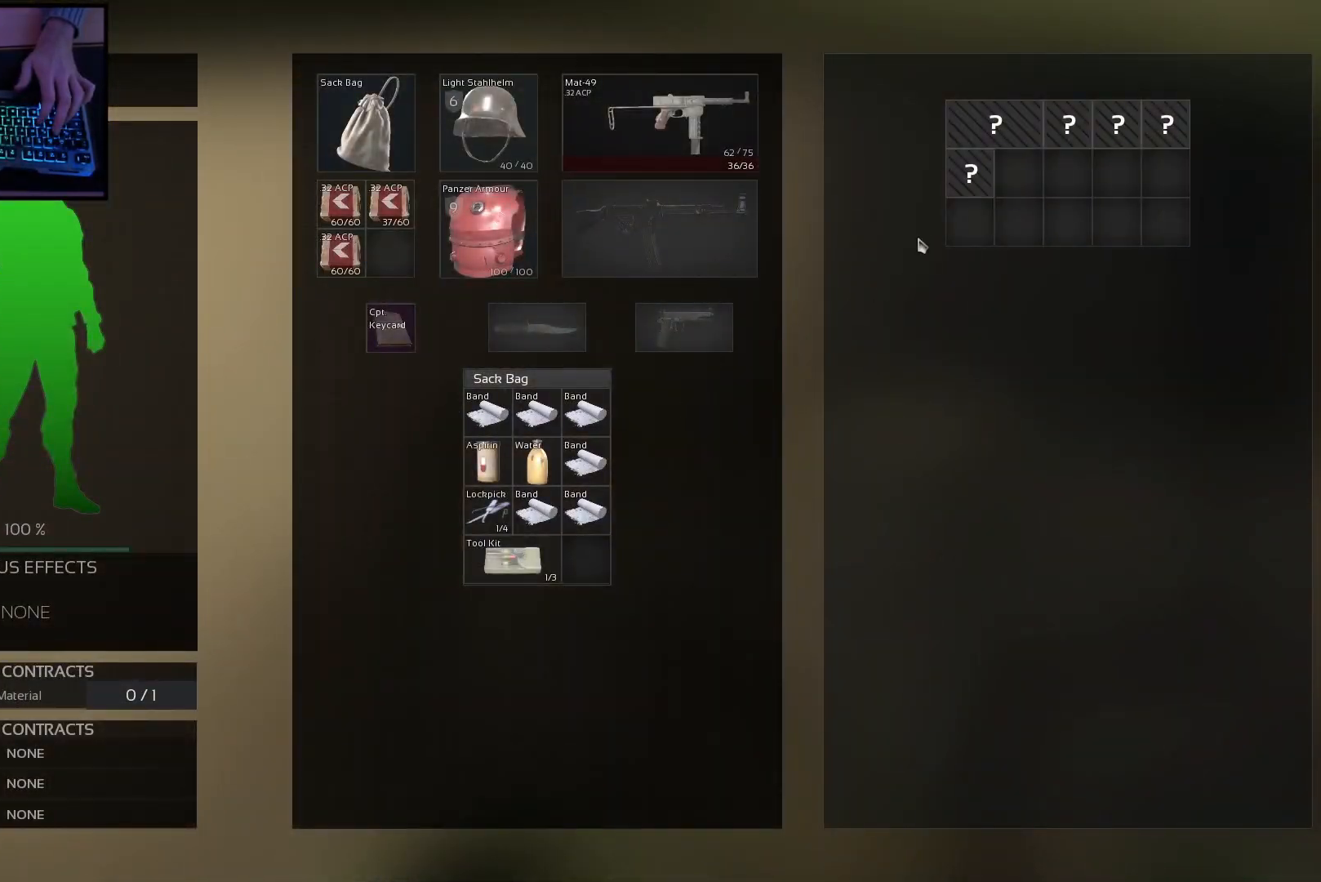
{"keys": [], "mouse": ["left"], "events": [[234, "mouse_left", "down"], [334, "mouse_left", "up"], [451, "mouse_left", "down"]]}
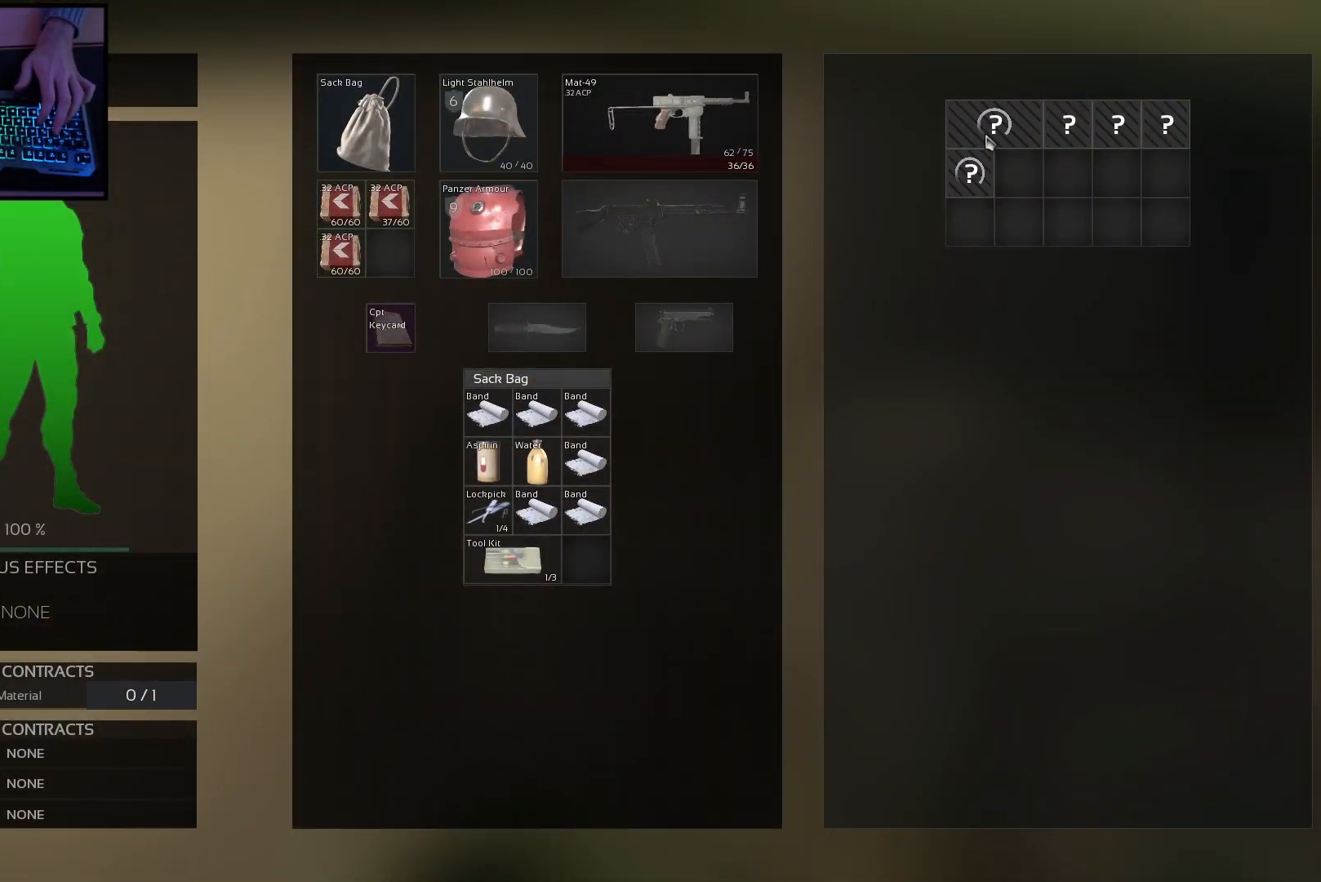
{"keys": [], "mouse": ["left"], "events": [[33, "mouse_left", "up"], [217, "mouse_left", "down"], [317, "mouse_left", "up"], [433, "mouse_left", "down"]]}
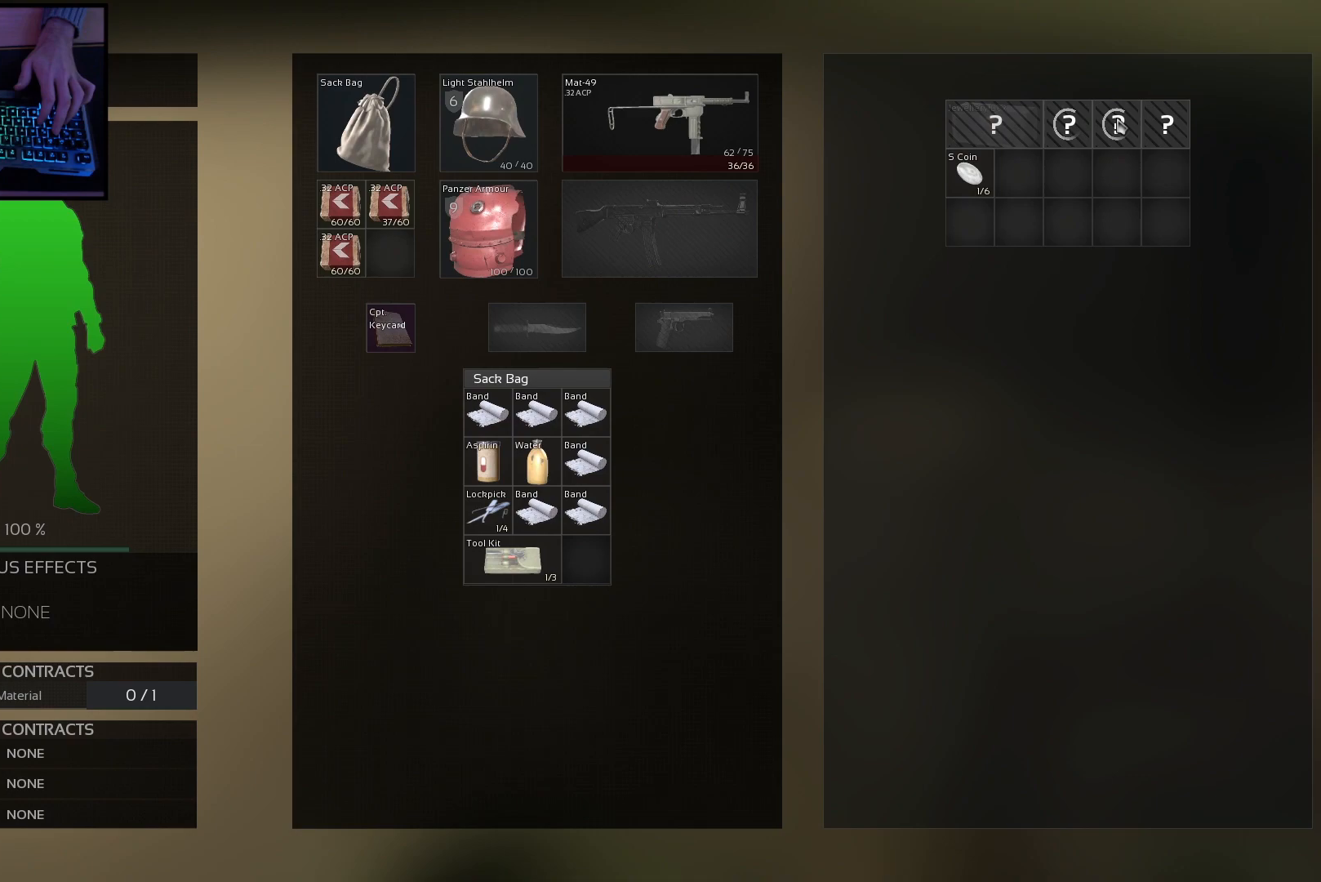
{"keys": [], "mouse": [], "events": [[50, "mouse_left", "up"], [167, "mouse_left", "down"], [267, "mouse_left", "up"]]}
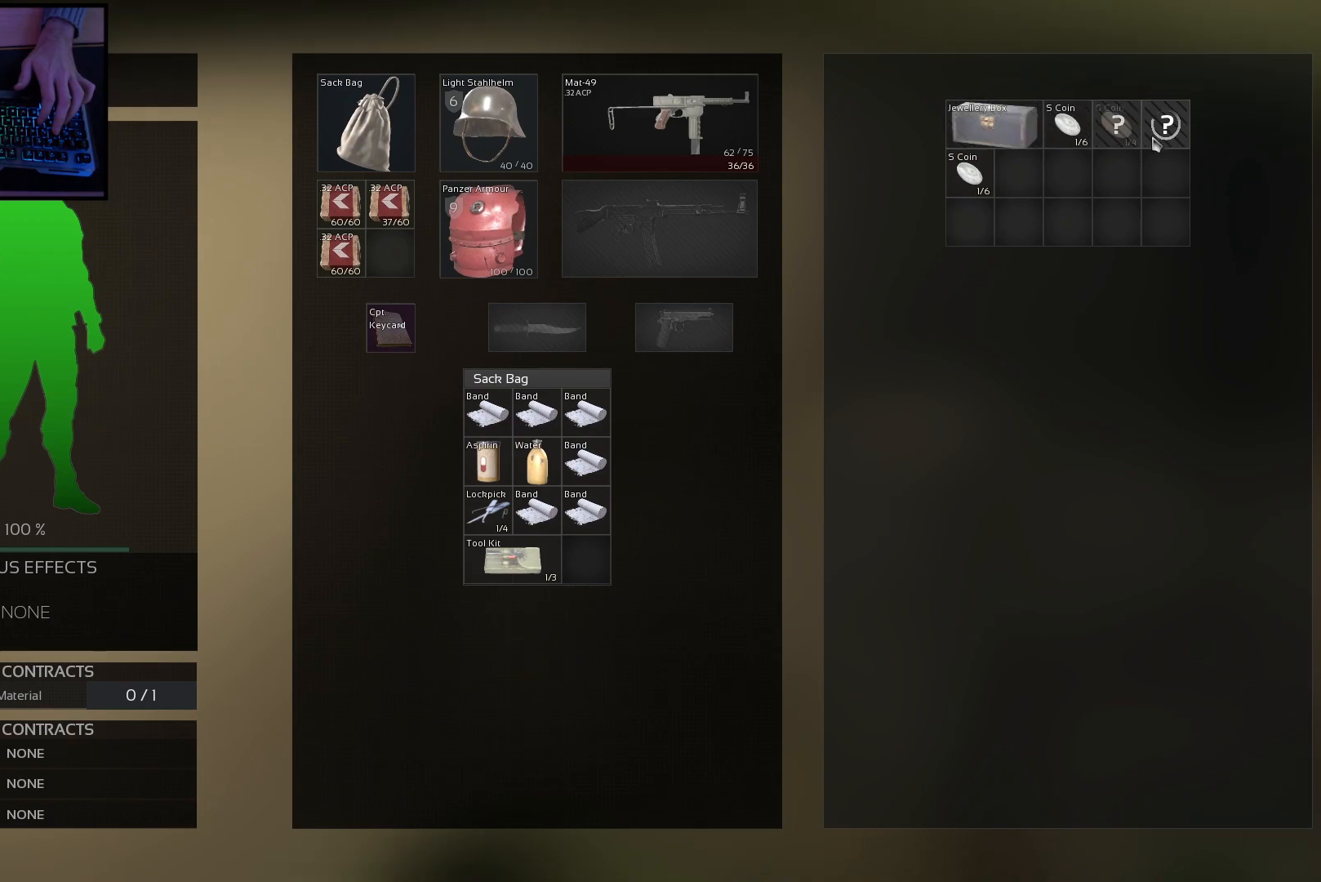
{"keys": [], "mouse": [], "events": []}
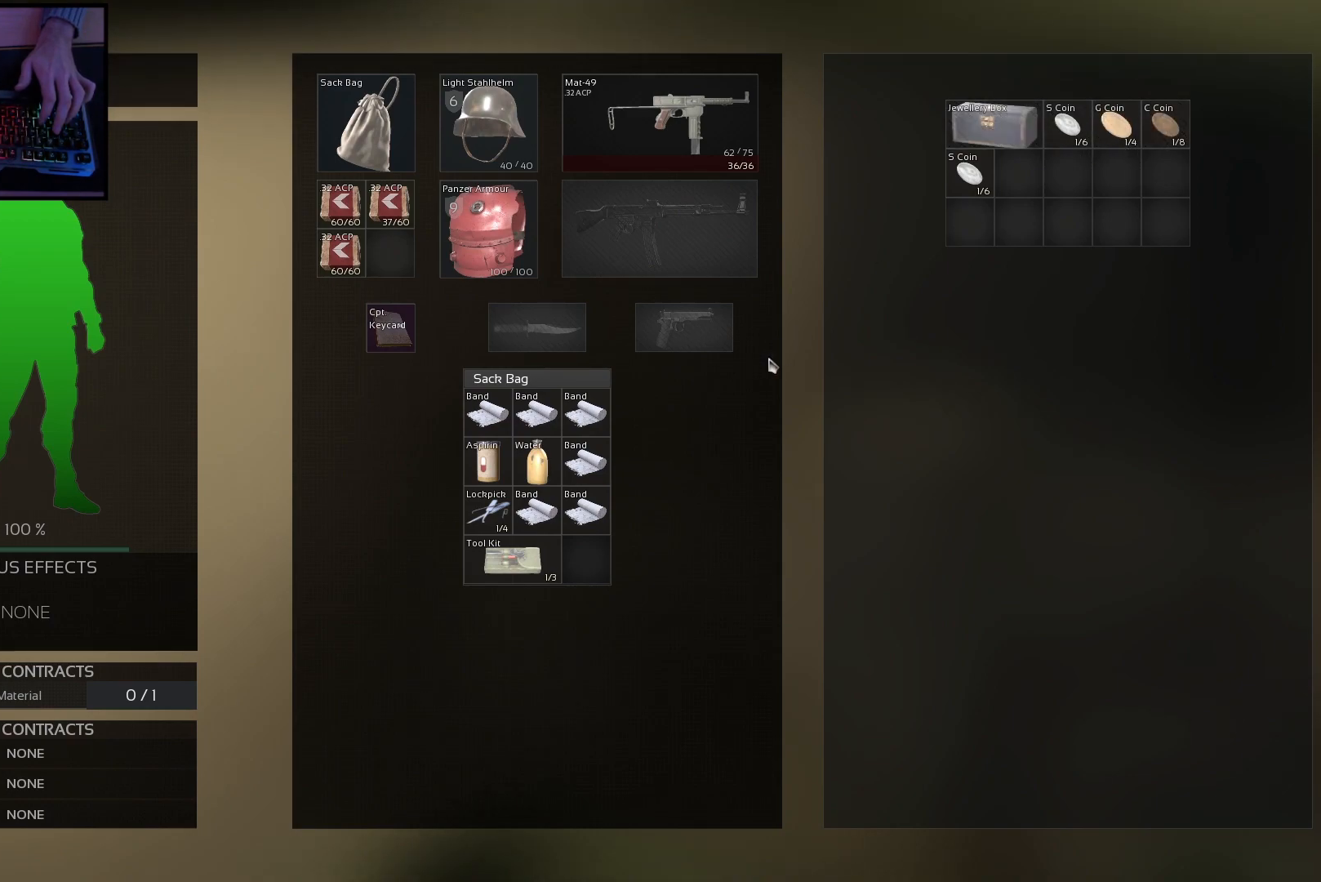
{"keys": [], "mouse": ["wheel"], "events": [[501, "mouse_wheel", "down"]]}
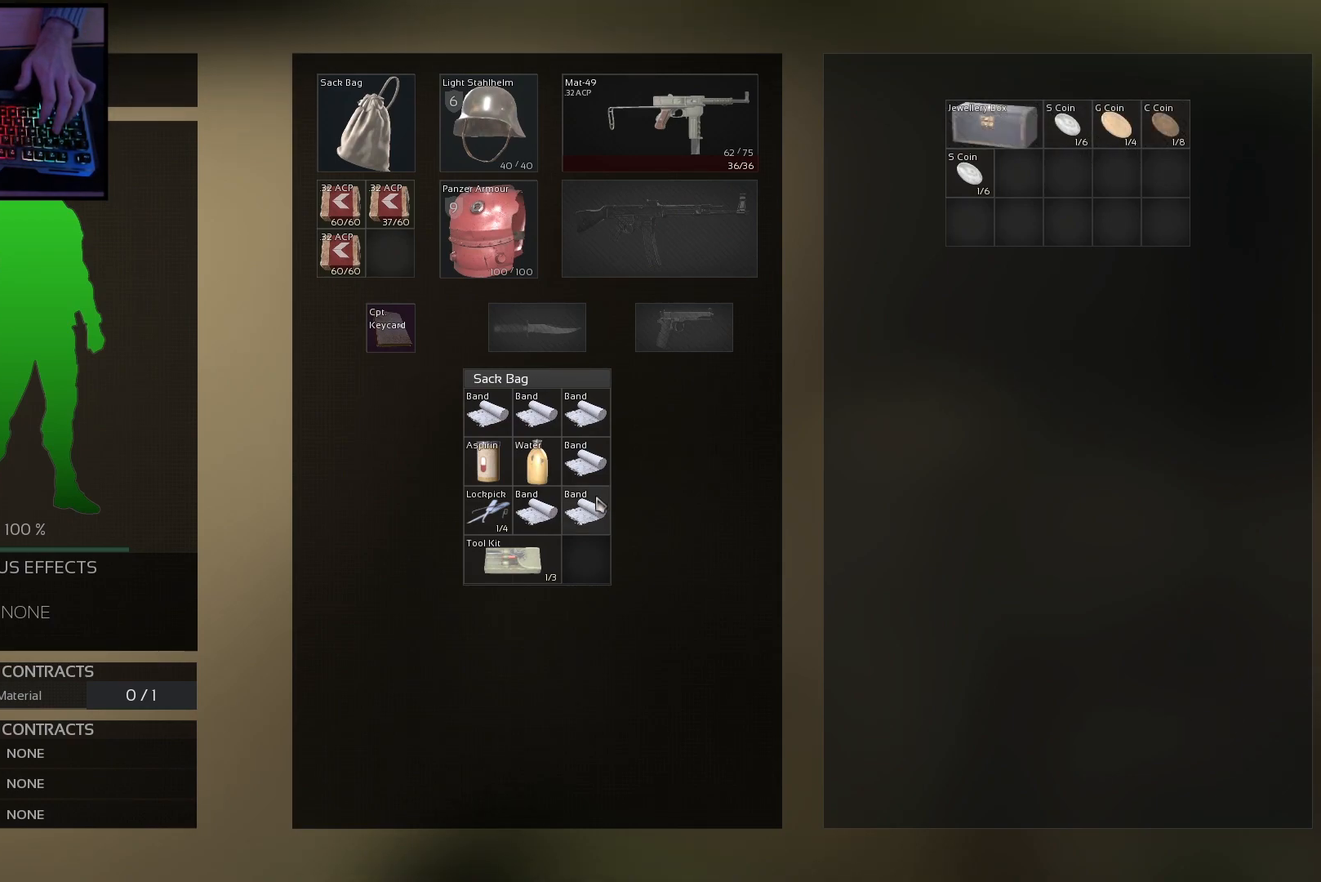
{"keys": [], "mouse": [], "events": [[117, "mouse_wheel", "up"]]}
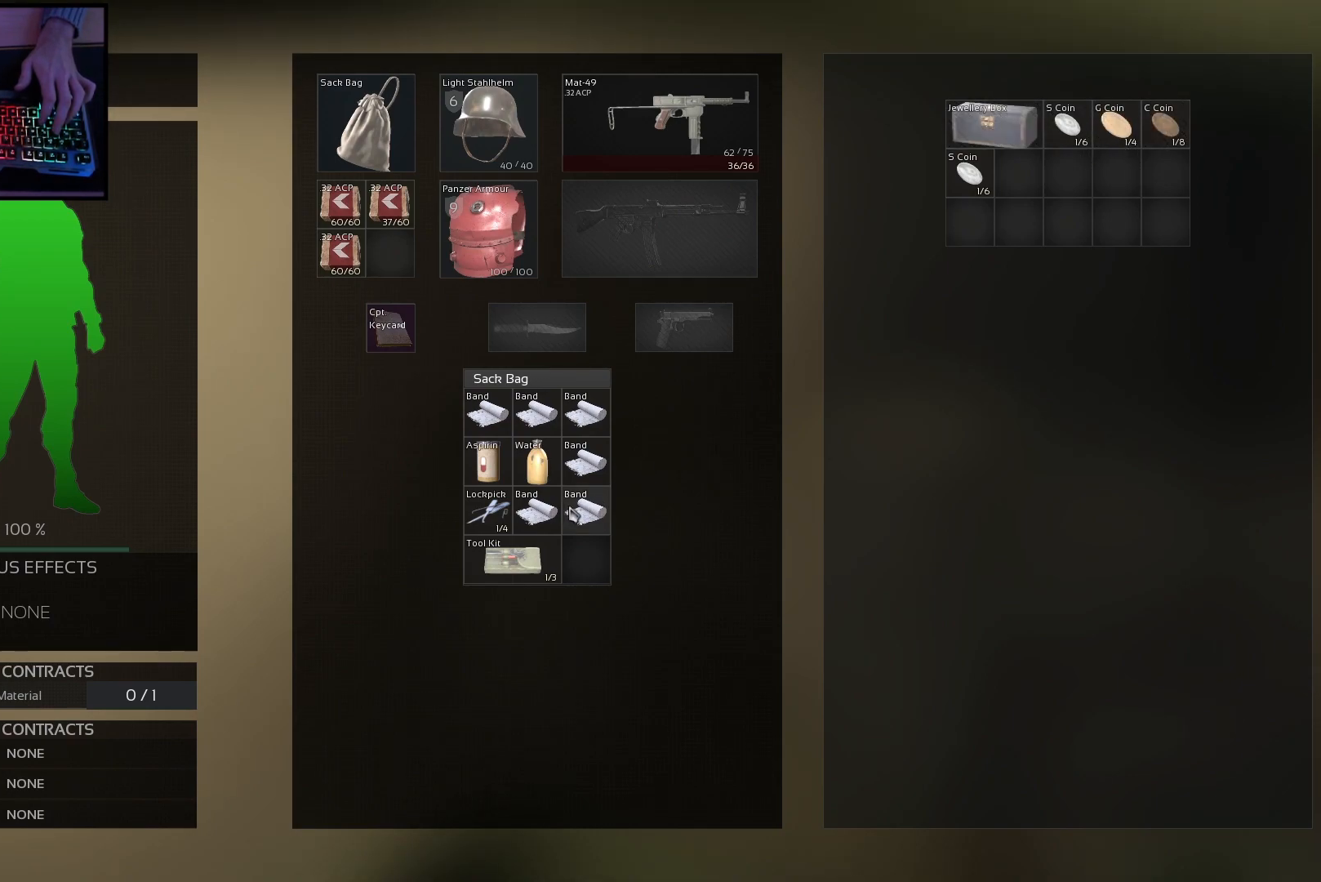
{"keys": [], "mouse": [], "events": [[17, "mouse_right", "down"], [84, "mouse_right", "up"]]}
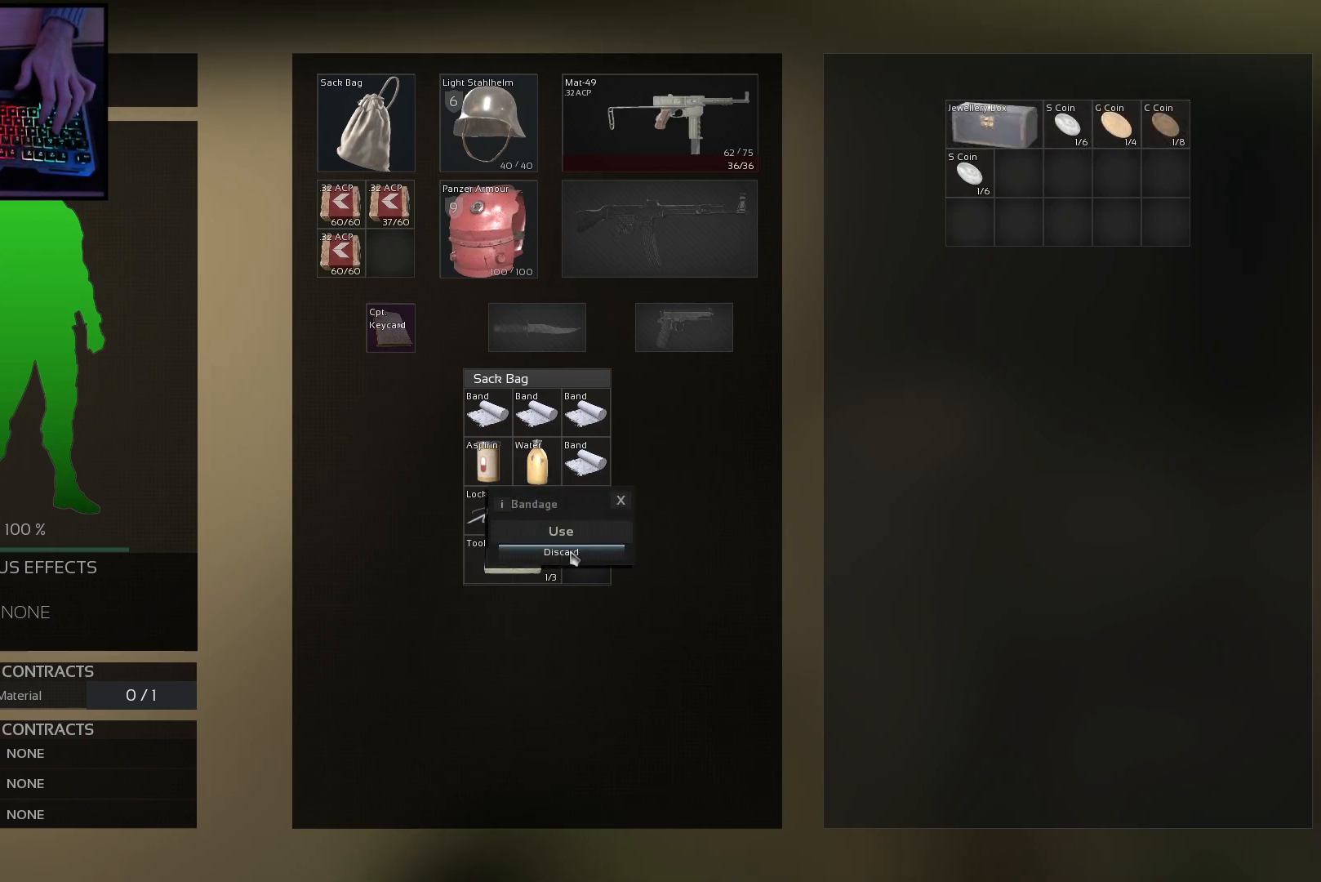
{"keys": [], "mouse": [], "events": [[33, "mouse_left", "down"], [100, "mouse_left", "up"], [300, "mouse_right", "down"], [400, "mouse_right", "up"]]}
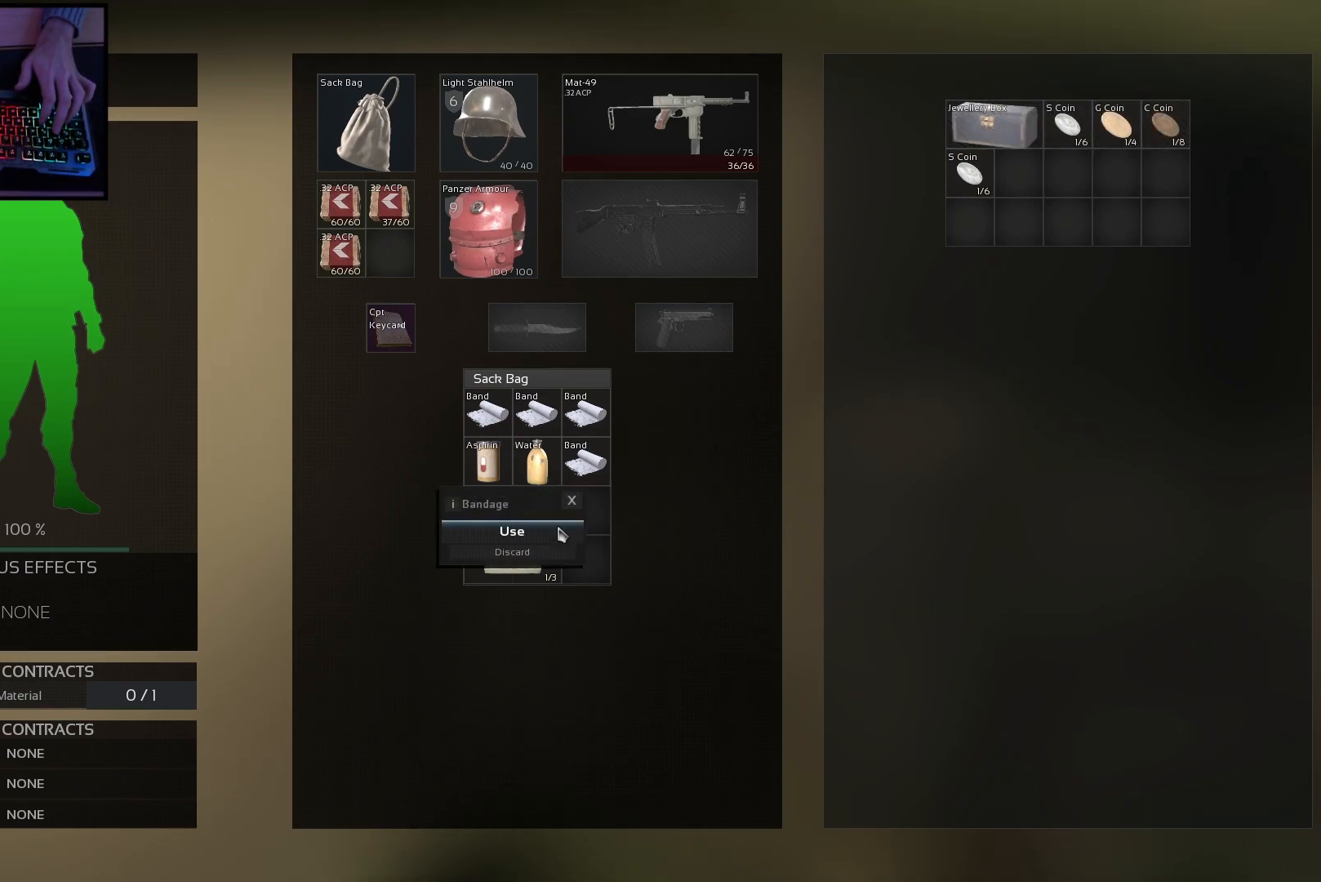
{"keys": [], "mouse": [], "events": [[284, "mouse_left", "down"], [367, "mouse_left", "up"]]}
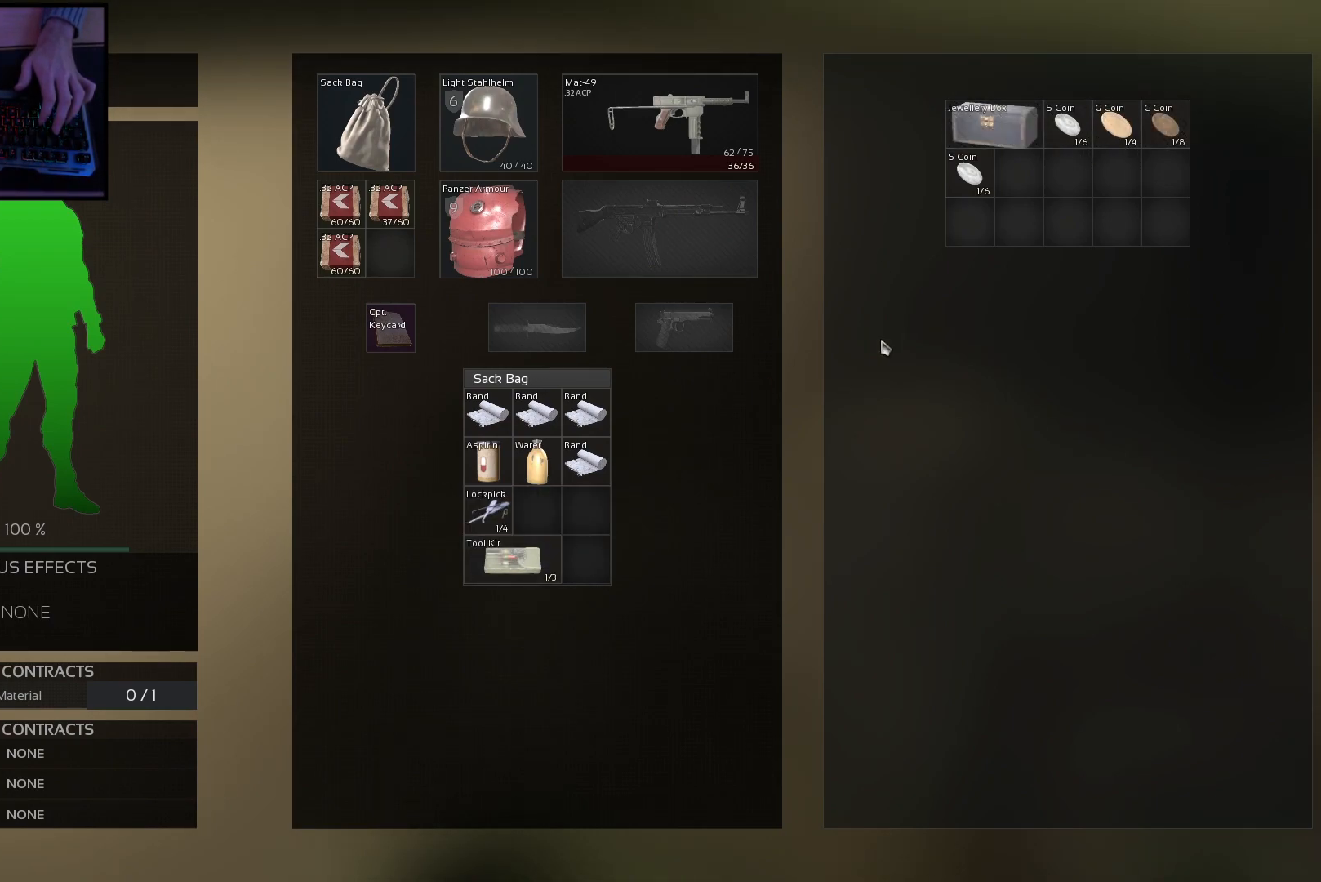
{"keys": ["ctrl"], "mouse": [], "events": [[100, "ctrl", "down"], [384, "mouse_left", "down"], [467, "mouse_left", "up"]]}
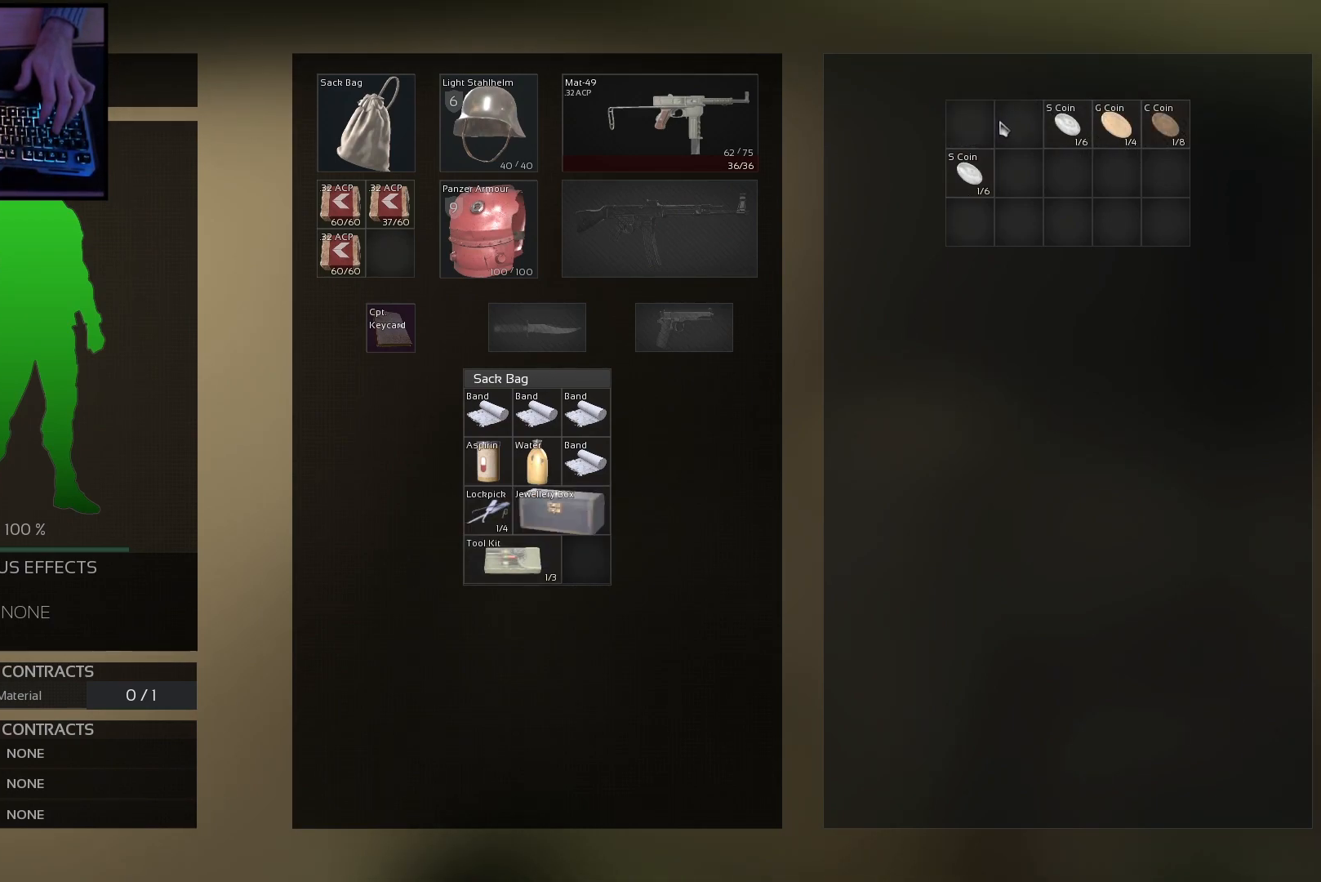
{"keys": [], "mouse": [], "events": [[134, "ctrl", "up"]]}
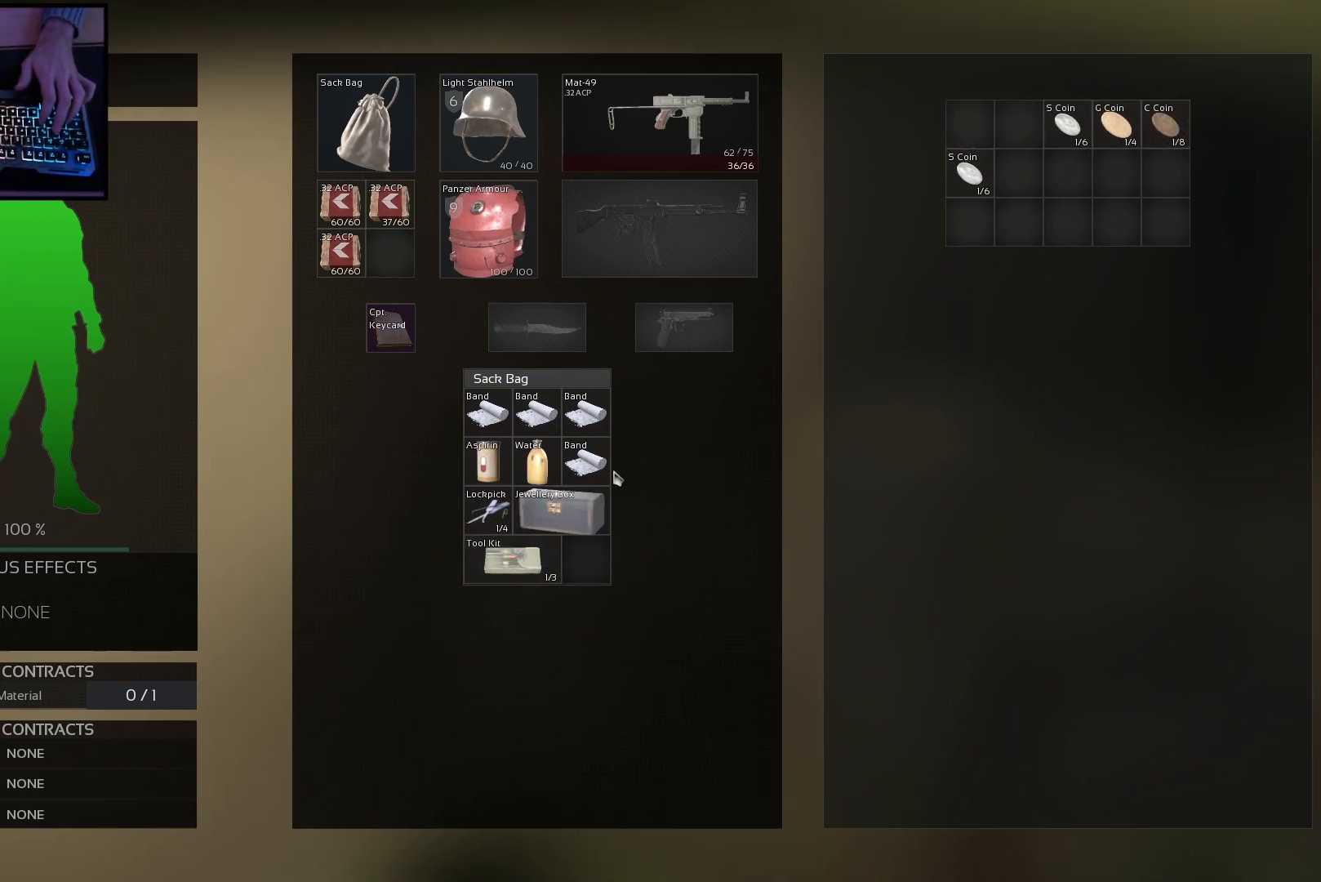
{"keys": ["ctrl"], "mouse": ["left"], "events": [[150, "ctrl", "down"], [484, "mouse_left", "down"]]}
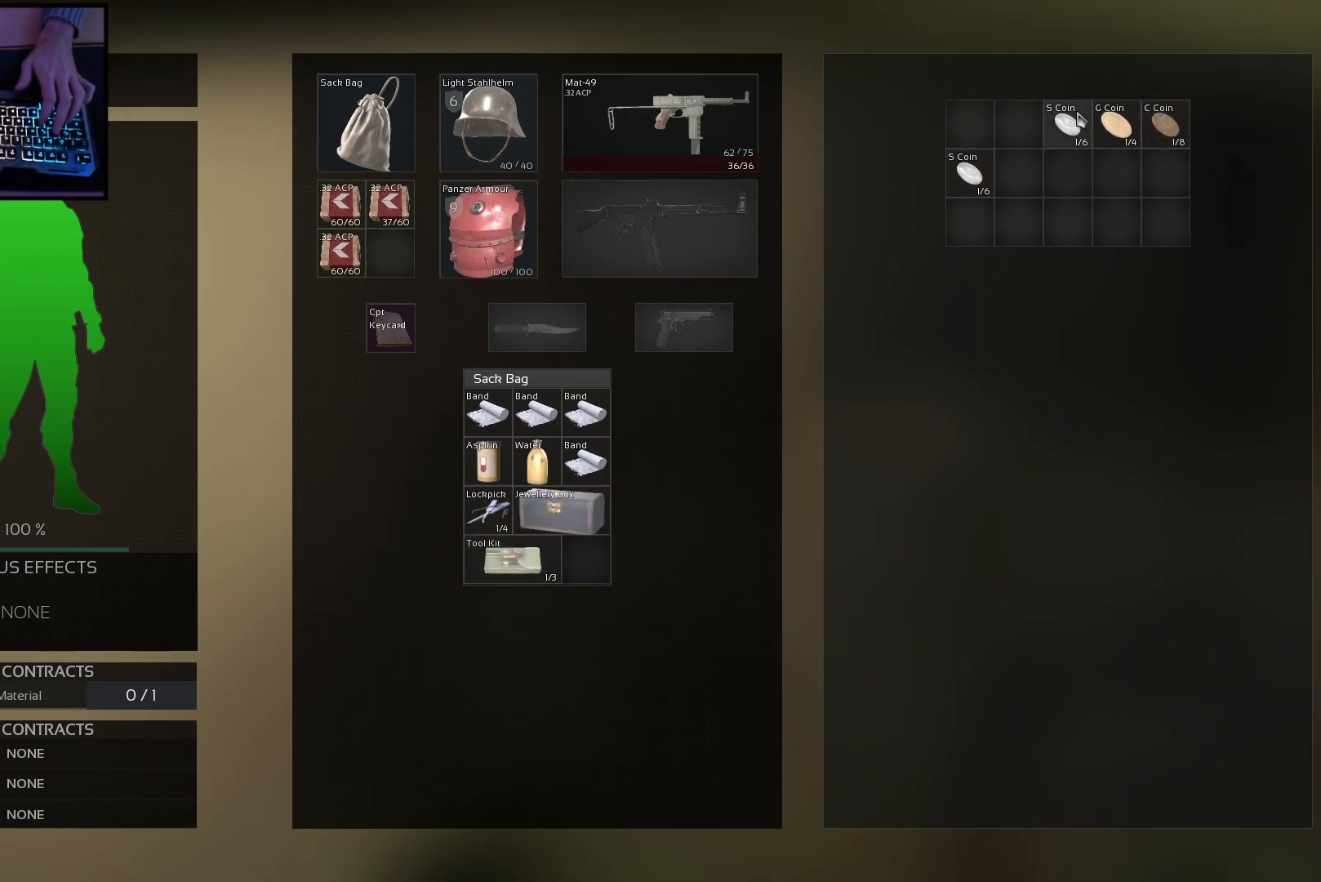
{"keys": ["ctrl"], "mouse": [], "events": [[101, "mouse_left", "up"], [317, "mouse_left", "down"], [384, "mouse_left", "up"]]}